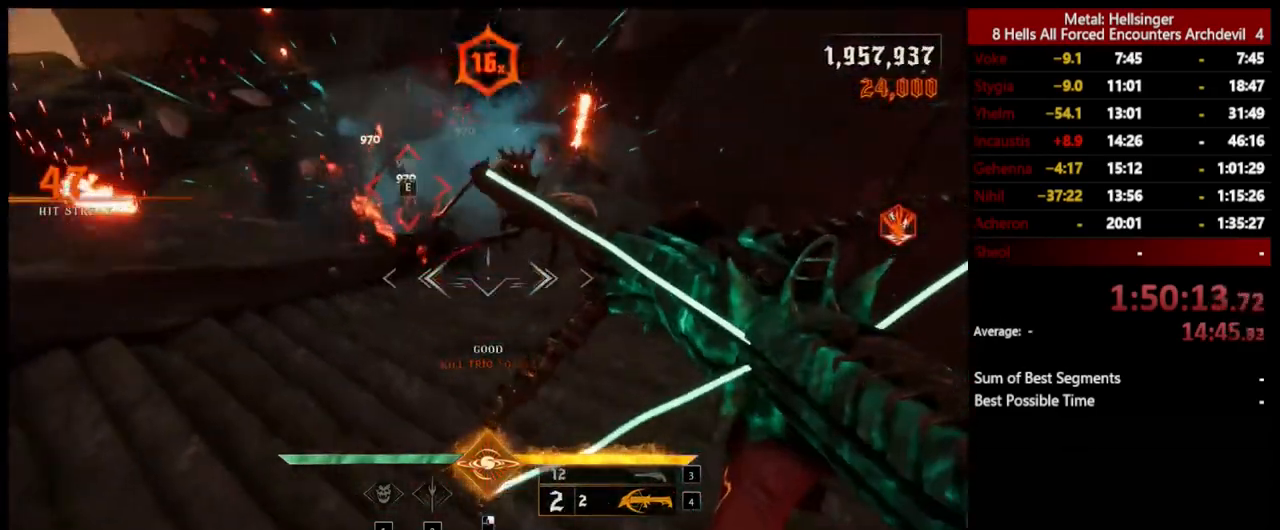
Gameplay with keyboard and mouse; each line is a JSON object with the keys and mouse buttons held at the frame after it. "events" lists presses ("down") and releases ("up") of "1", "2", "3", "4", "5", "a", "alt", "b", "c", "ctrl", "d", "e", "f", "g", "q", "r", "s", "shift", "space", "t", "tab", "v", "w", "x", "z", "mouse_left", "mouse_wheel", "mouse_right", "mouse_mb4" and "mouse_mb5" between this image and that frame as [ms after this image, input, new state], when the widget could be followed in between. "mouse_left", "mouse_wheel", "mouse_right", "mouse_mb4", "mouse_mb5" = the "left", "wheel", "right", "mb4", "mb5" buttons of the "mouse" list. No other keys are recorded. "wheel" means that the mouse wheel is clicked or scrolled. Mouse movement is not recorded.
{"keys": ["s"], "mouse": [], "events": [[67, "mouse_left", "down"], [67, "space", "down"], [84, "a", "up"], [167, "mouse_left", "up"], [267, "space", "up"]]}
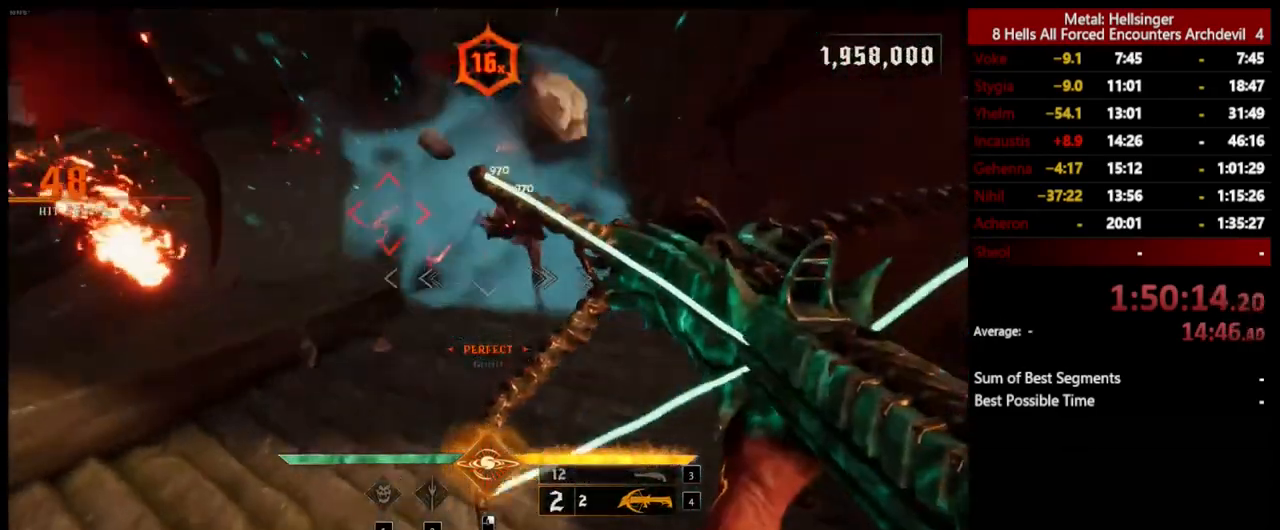
{"keys": ["3", "a"], "mouse": [], "events": [[34, "mouse_left", "down"], [134, "mouse_left", "up"], [251, "a", "down"], [368, "s", "up"], [468, "3", "down"]]}
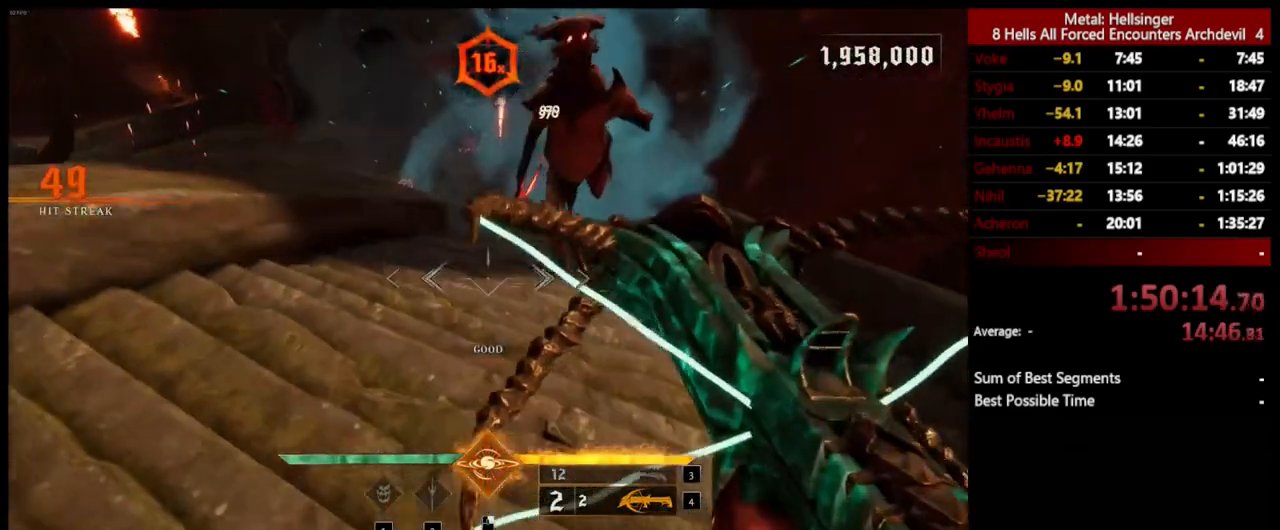
{"keys": ["a"], "mouse": ["right"], "events": [[67, "3", "up"], [100, "4", "down"], [151, "w", "down"], [234, "4", "up"], [251, "space", "down"], [384, "w", "up"], [418, "space", "up"], [485, "mouse_right", "down"]]}
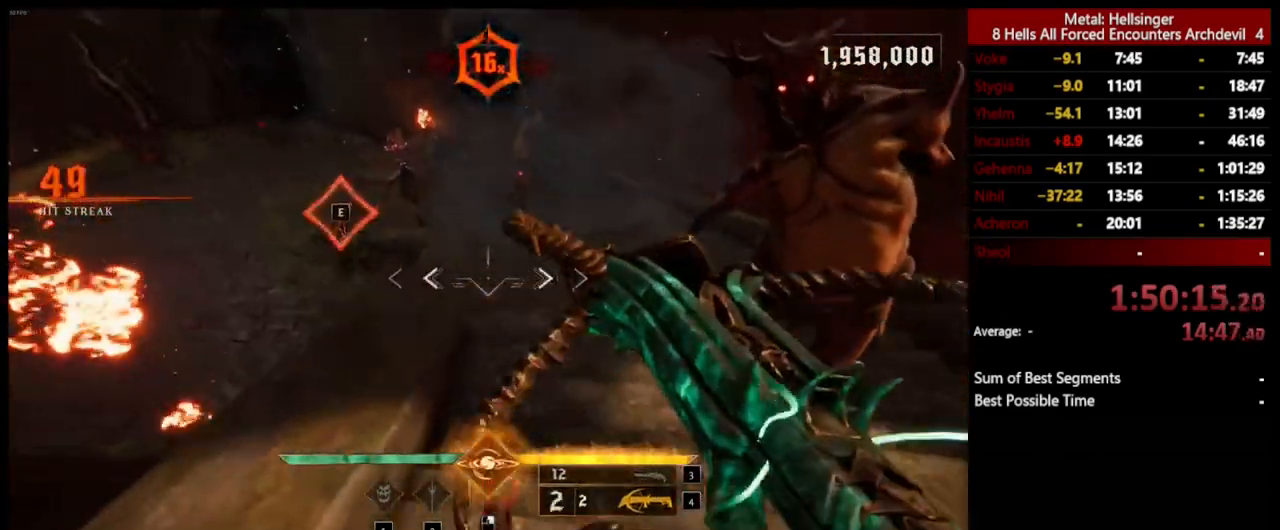
{"keys": ["3", "a", "w"], "mouse": [], "events": [[67, "mouse_right", "up"], [117, "space", "down"], [267, "space", "up"], [351, "w", "down"], [418, "3", "down"]]}
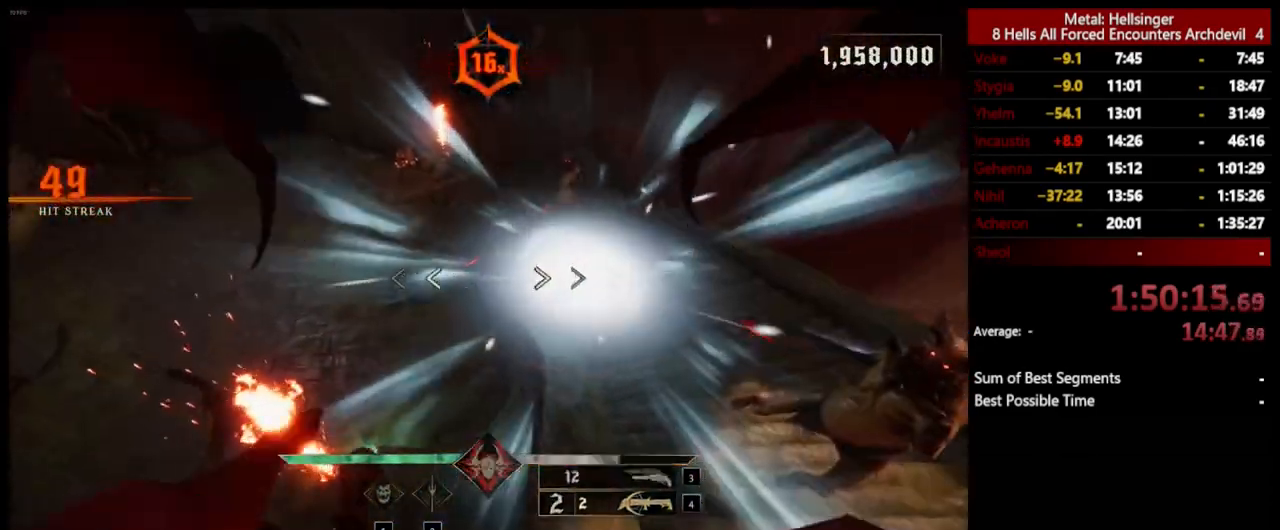
{"keys": ["a", "w"], "mouse": ["left"], "events": [[50, "3", "up"], [84, "4", "down"], [234, "4", "up"], [451, "mouse_left", "down"]]}
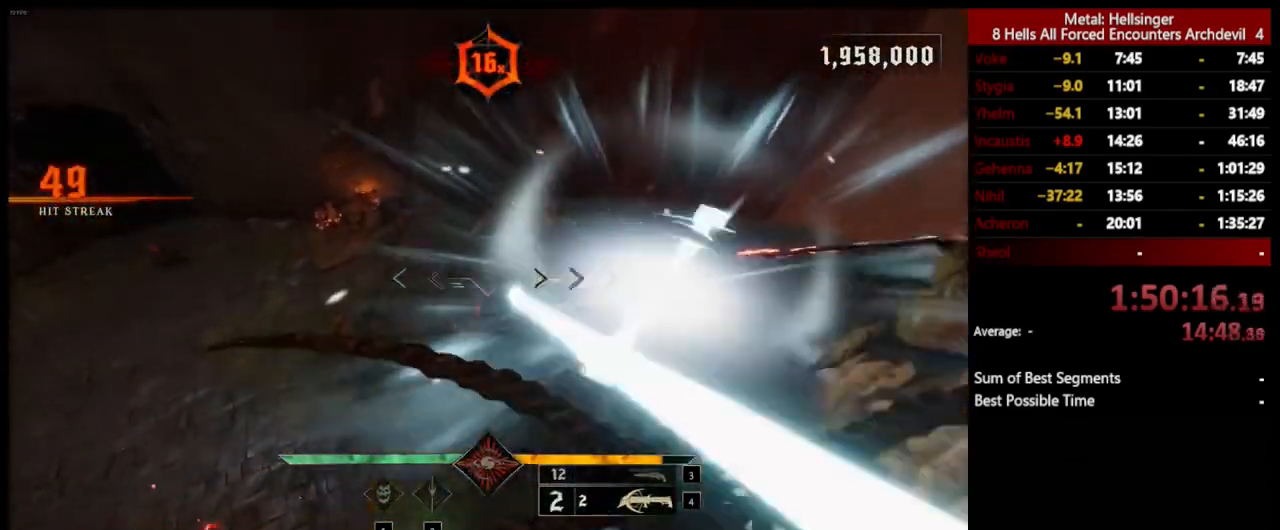
{"keys": ["a"], "mouse": [], "events": [[50, "mouse_left", "up"], [50, "w", "up"], [401, "mouse_left", "down"], [501, "mouse_left", "up"]]}
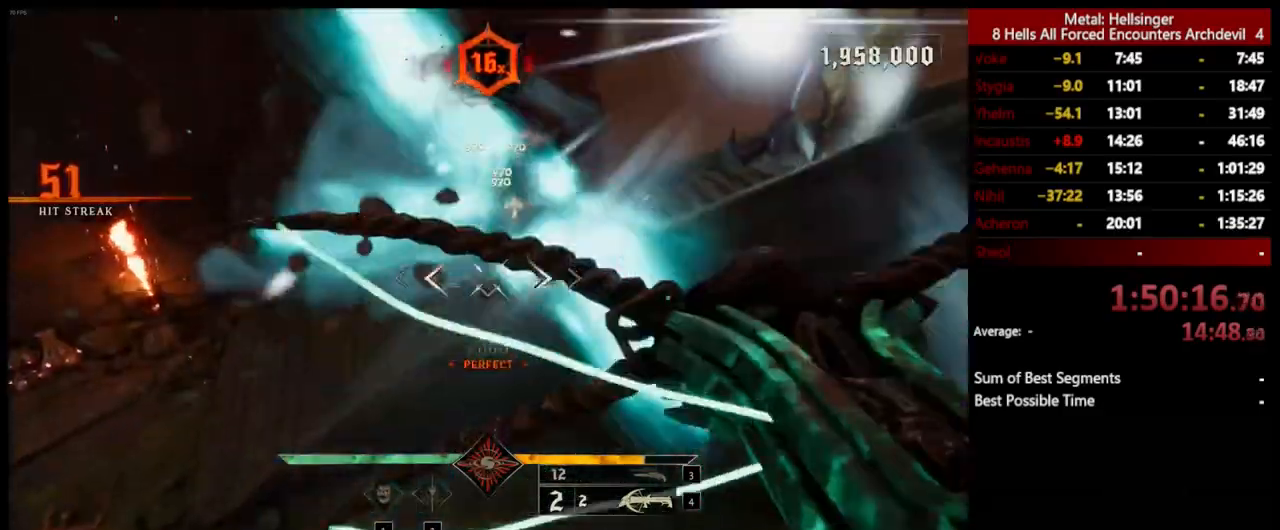
{"keys": ["a", "w"], "mouse": [], "events": [[401, "mouse_left", "down"], [451, "w", "down"], [485, "mouse_left", "up"]]}
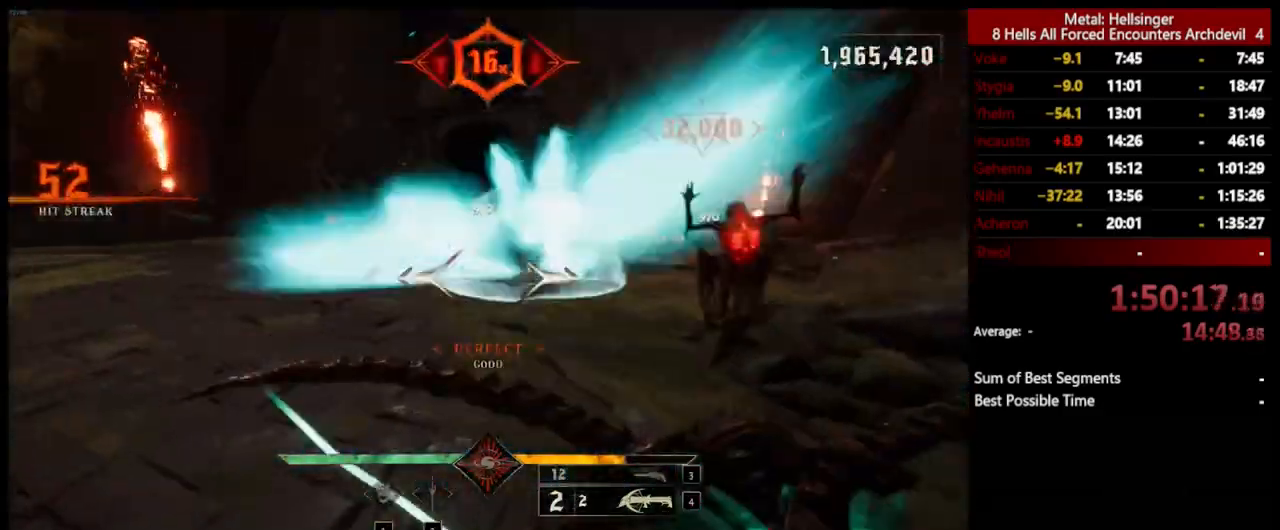
{"keys": ["a", "w"], "mouse": [], "events": [[384, "mouse_left", "down"], [501, "mouse_left", "up"]]}
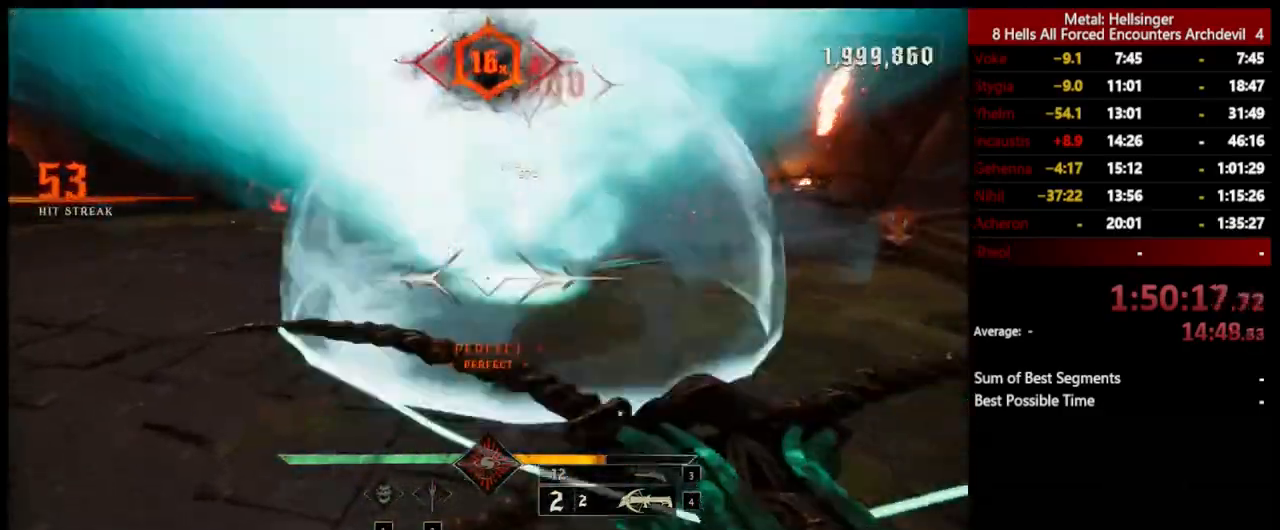
{"keys": ["w"], "mouse": [], "events": [[217, "a", "up"], [368, "mouse_left", "down"], [485, "mouse_left", "up"]]}
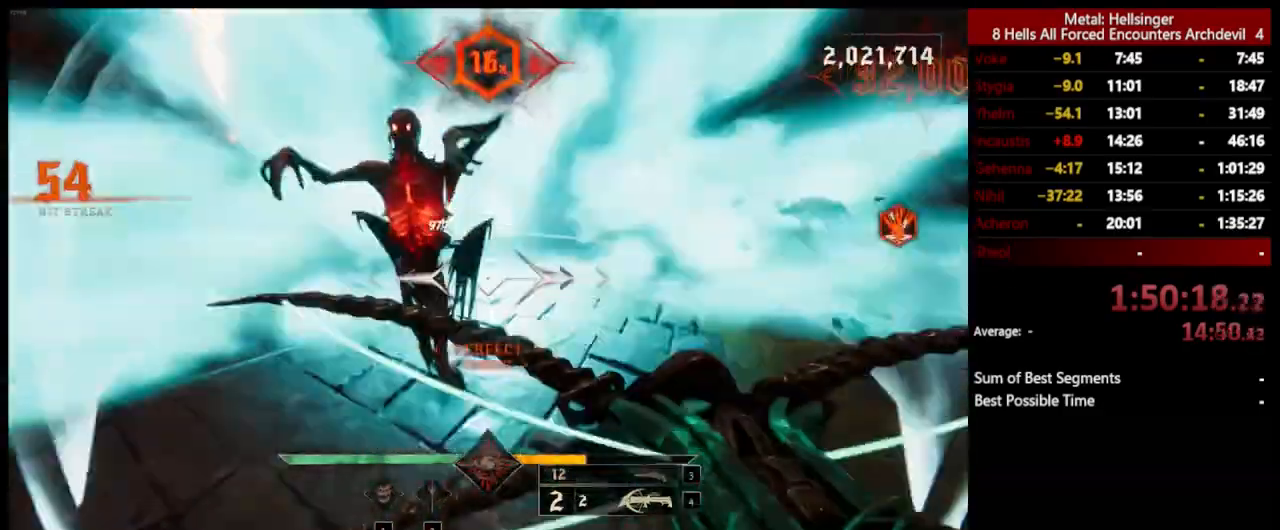
{"keys": ["a"], "mouse": [], "events": [[151, "a", "down"], [368, "w", "up"], [385, "mouse_left", "down"], [451, "mouse_left", "up"]]}
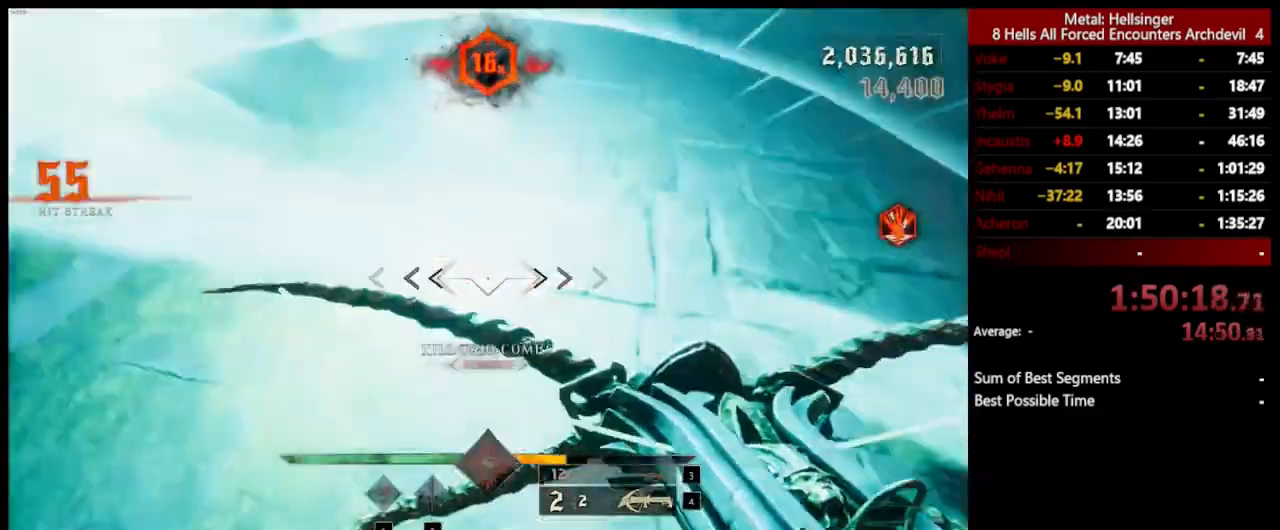
{"keys": ["a", "space", "w"], "mouse": [], "events": [[167, "w", "down"], [334, "mouse_left", "down"], [418, "mouse_left", "up"], [418, "space", "down"]]}
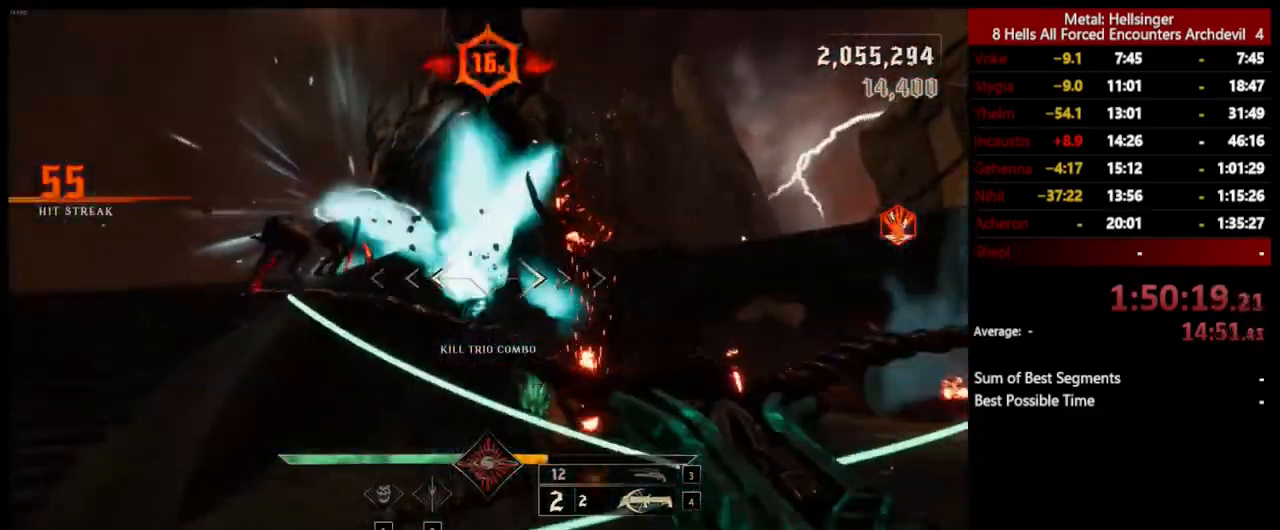
{"keys": ["a"], "mouse": [], "events": [[67, "space", "up"], [268, "space", "down"], [334, "mouse_left", "down"], [401, "space", "up"], [418, "mouse_left", "up"], [485, "w", "up"]]}
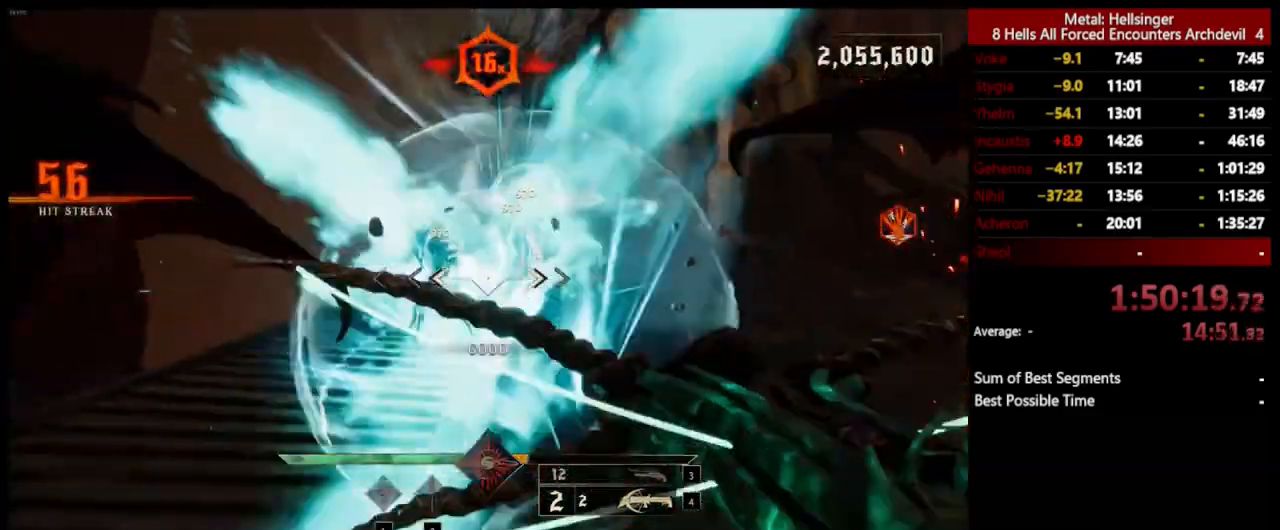
{"keys": ["4", "a"], "mouse": [], "events": [[201, "3", "down"], [318, "3", "up"], [368, "4", "down"]]}
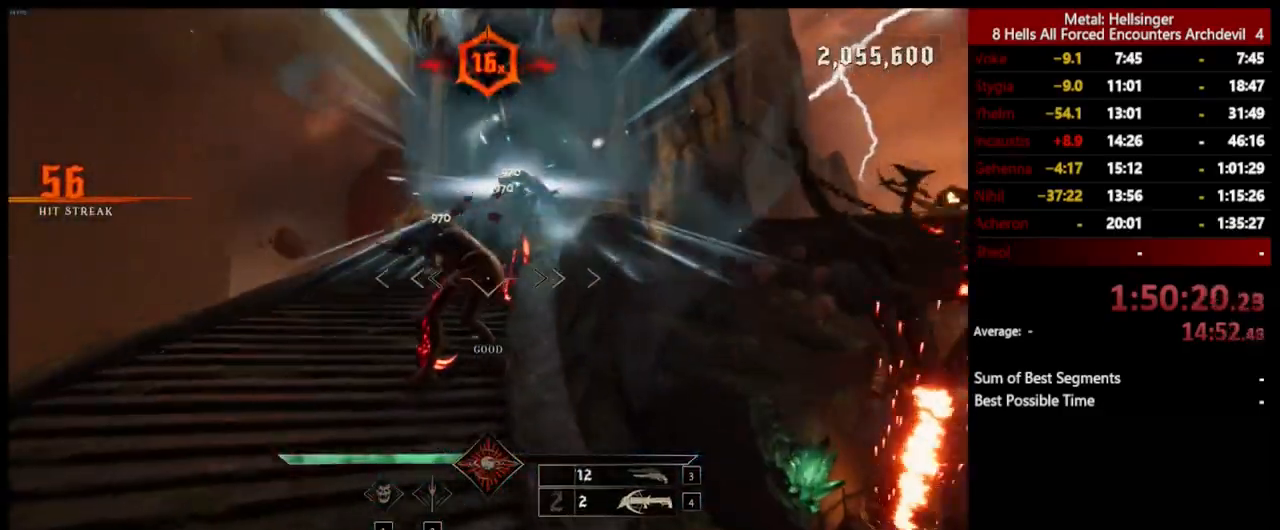
{"keys": ["d"], "mouse": [], "events": [[17, "4", "up"], [101, "w", "down"], [268, "mouse_left", "down"], [318, "a", "up"], [351, "mouse_left", "up"], [368, "w", "up"], [468, "d", "down"]]}
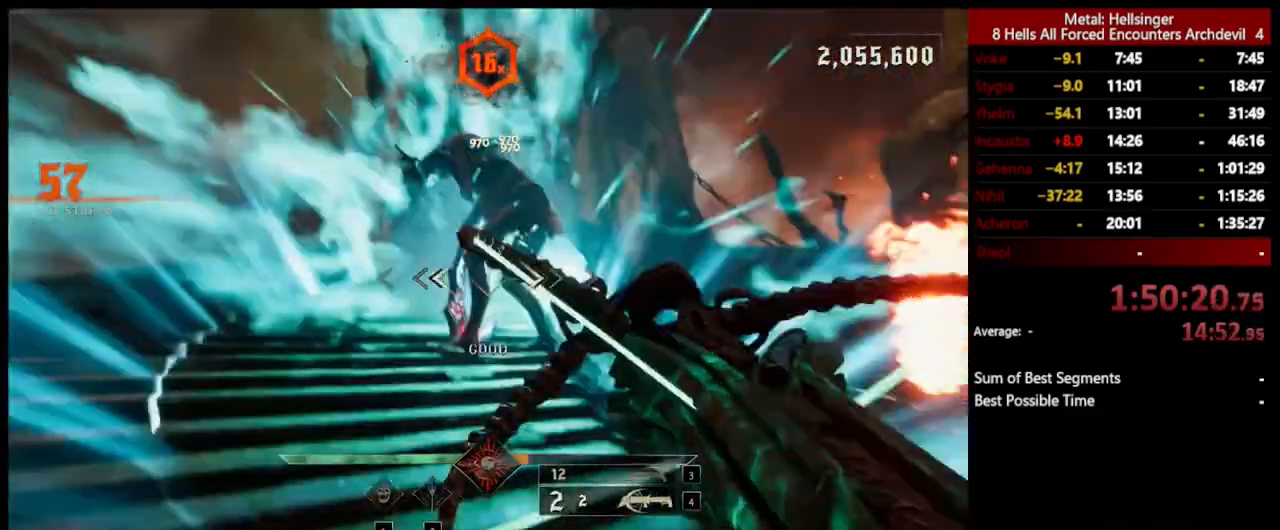
{"keys": ["s"], "mouse": [], "events": [[151, "mouse_left", "down"], [201, "s", "down"], [201, "space", "down"], [268, "mouse_left", "up"], [334, "d", "up"], [334, "space", "up"]]}
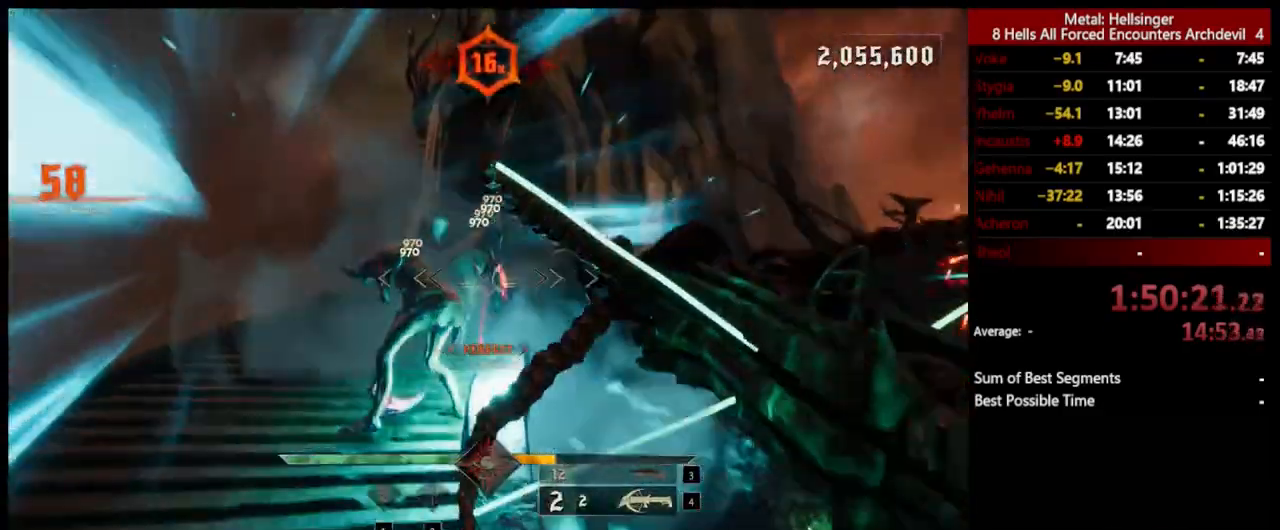
{"keys": ["s"], "mouse": [], "events": [[116, "mouse_left", "down"], [133, "space", "down"], [233, "a", "down"], [233, "mouse_left", "up"], [250, "space", "up"], [467, "a", "up"]]}
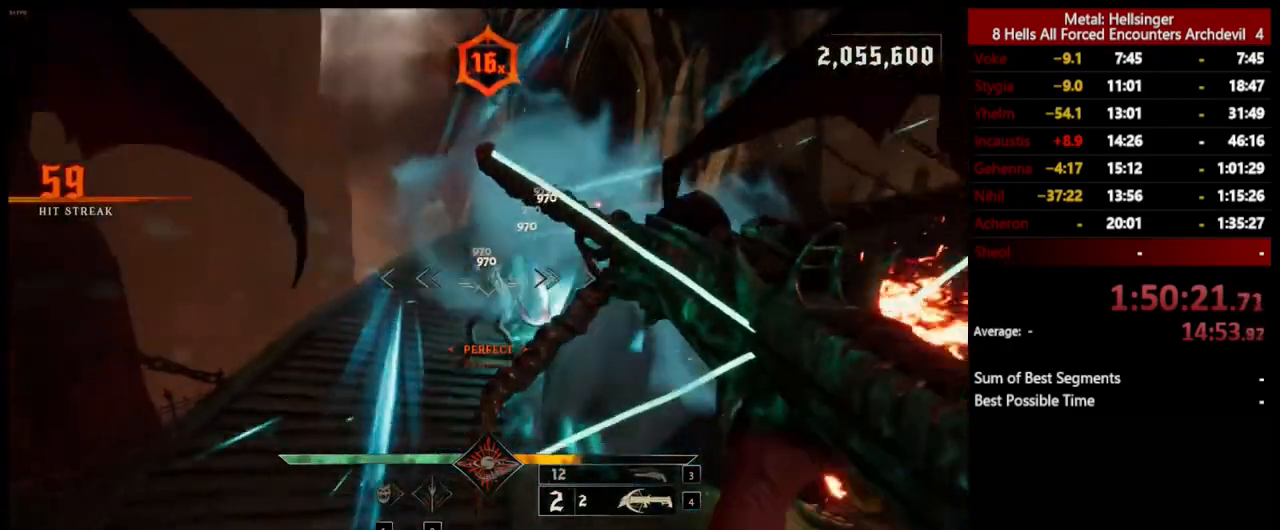
{"keys": ["d"], "mouse": [], "events": [[100, "mouse_left", "down"], [200, "mouse_left", "up"], [417, "s", "up"], [501, "d", "down"]]}
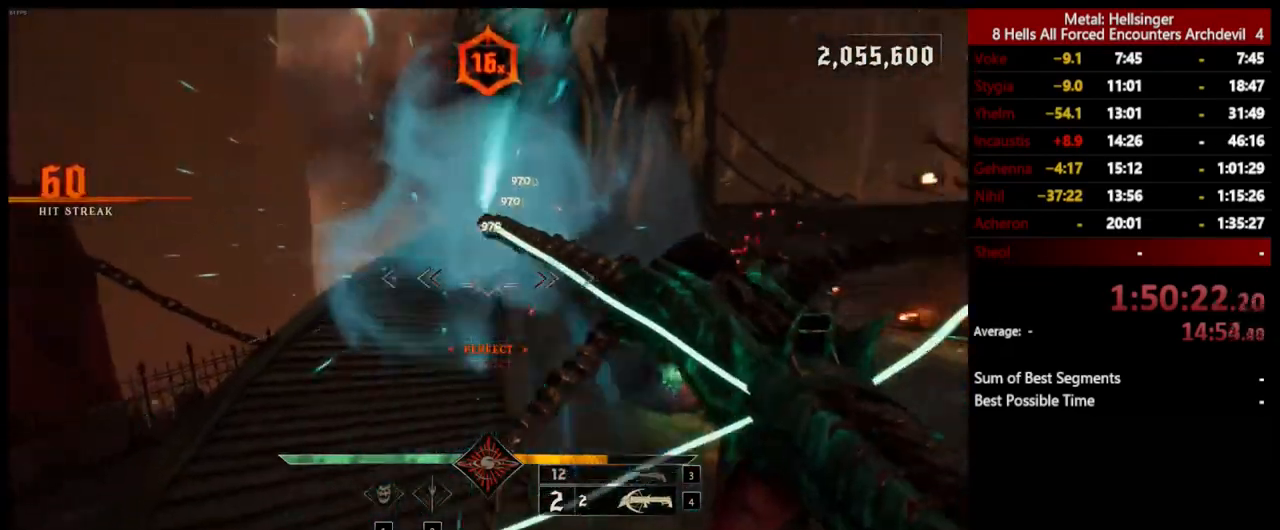
{"keys": ["d", "w"], "mouse": [], "events": [[83, "mouse_left", "down"], [100, "w", "down"], [200, "mouse_left", "up"]]}
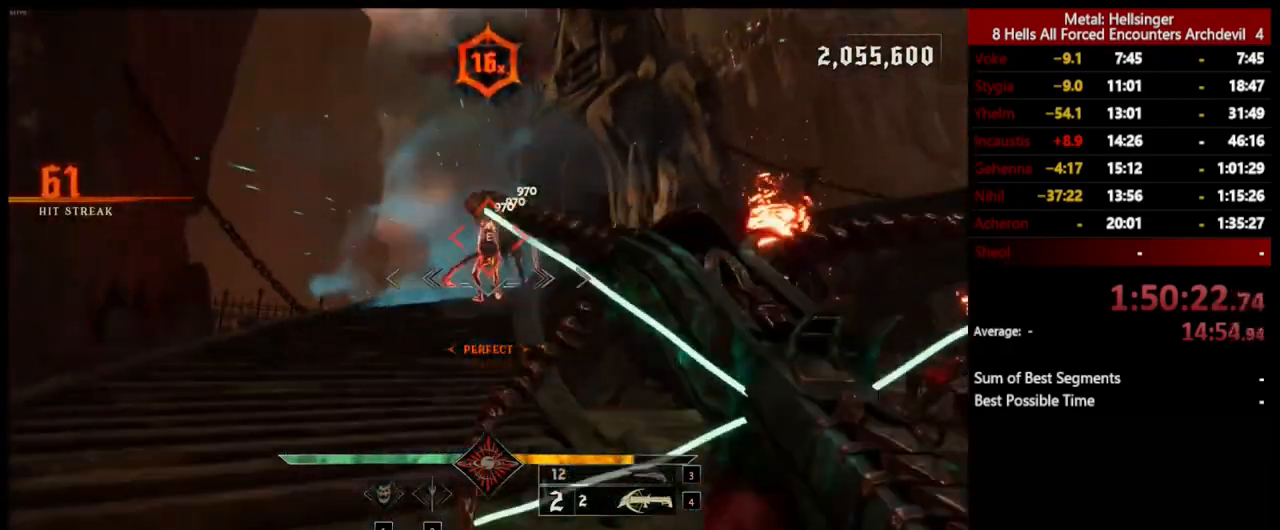
{"keys": ["a", "space", "w"], "mouse": ["left"], "events": [[50, "mouse_left", "down"], [50, "space", "down"], [150, "mouse_left", "up"], [200, "space", "up"], [484, "a", "down"], [501, "d", "up"], [501, "mouse_left", "down"], [501, "space", "down"]]}
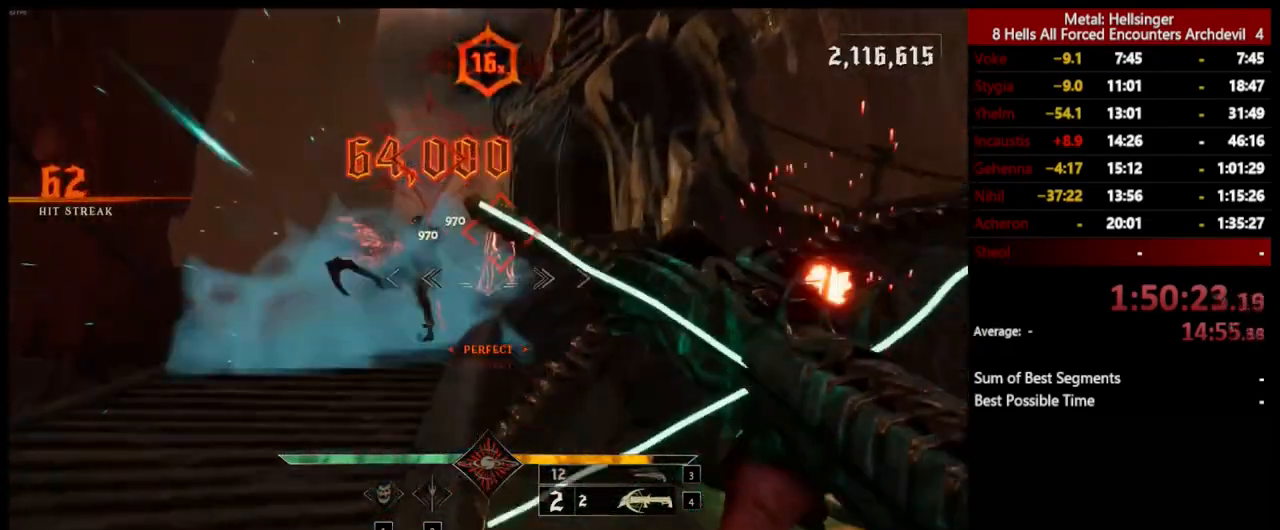
{"keys": ["a"], "mouse": ["left"], "events": [[117, "mouse_left", "up"], [133, "space", "up"], [133, "w", "up"], [484, "mouse_left", "down"]]}
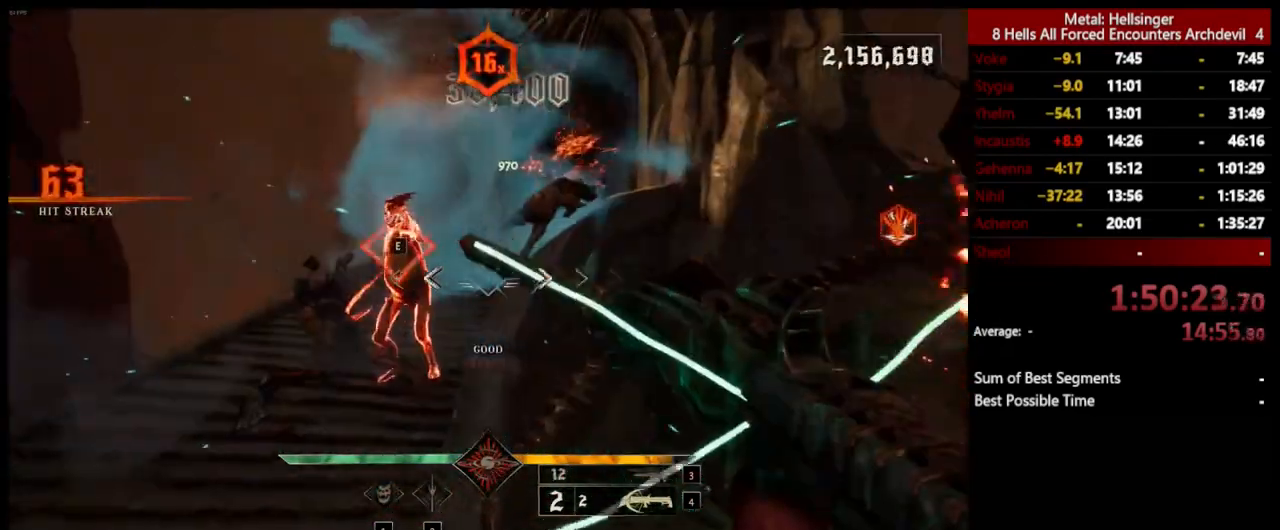
{"keys": ["3", "a", "s"], "mouse": [], "events": [[100, "mouse_left", "up"], [250, "s", "down"], [451, "3", "down"]]}
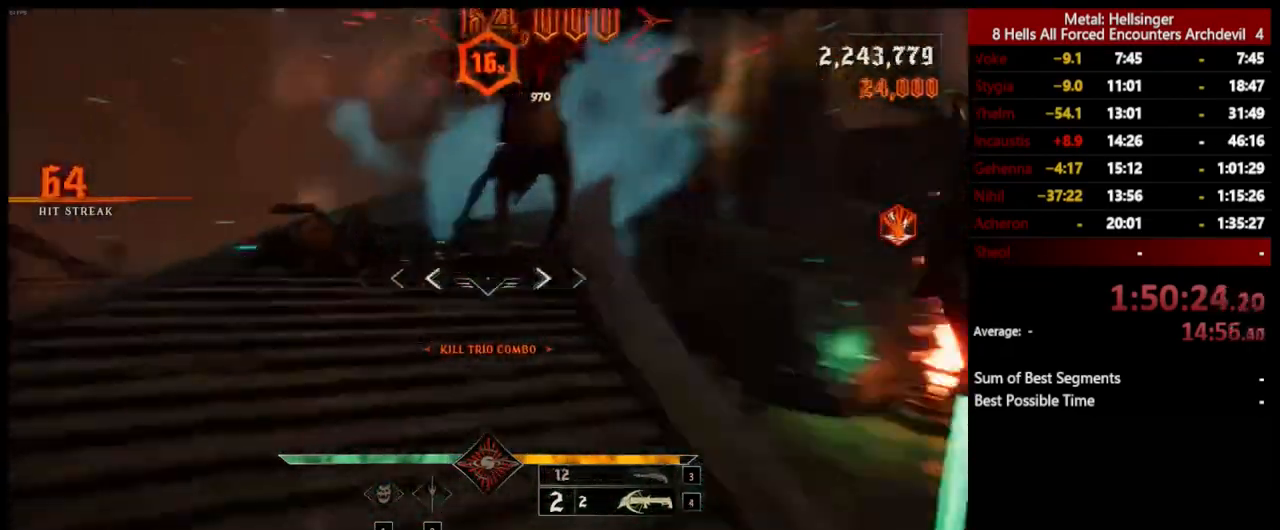
{"keys": ["d", "w"], "mouse": ["left"], "events": [[50, "a", "up"], [83, "s", "up"], [100, "3", "up"], [134, "4", "down"], [184, "w", "down"], [267, "4", "up"], [451, "mouse_left", "down"], [484, "d", "down"]]}
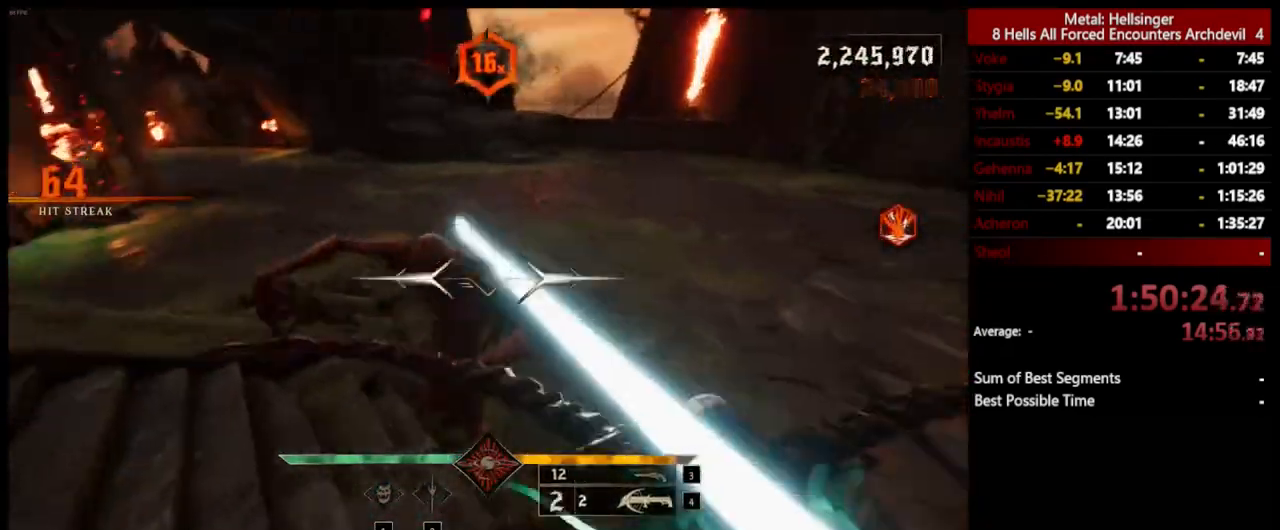
{"keys": ["d", "space", "w"], "mouse": ["left"], "events": [[50, "mouse_left", "up"], [150, "w", "up"], [250, "space", "down"], [417, "mouse_left", "down"], [484, "w", "down"]]}
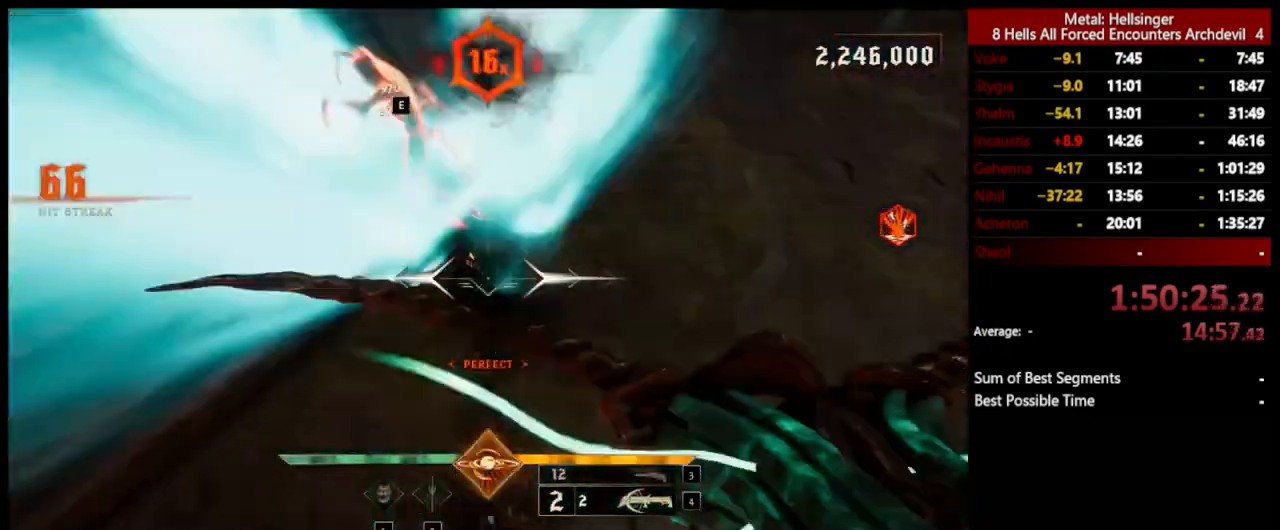
{"keys": ["4", "w"], "mouse": [], "events": [[17, "mouse_left", "up"], [17, "space", "up"], [100, "d", "up"], [284, "3", "down"], [417, "3", "up"], [451, "4", "down"]]}
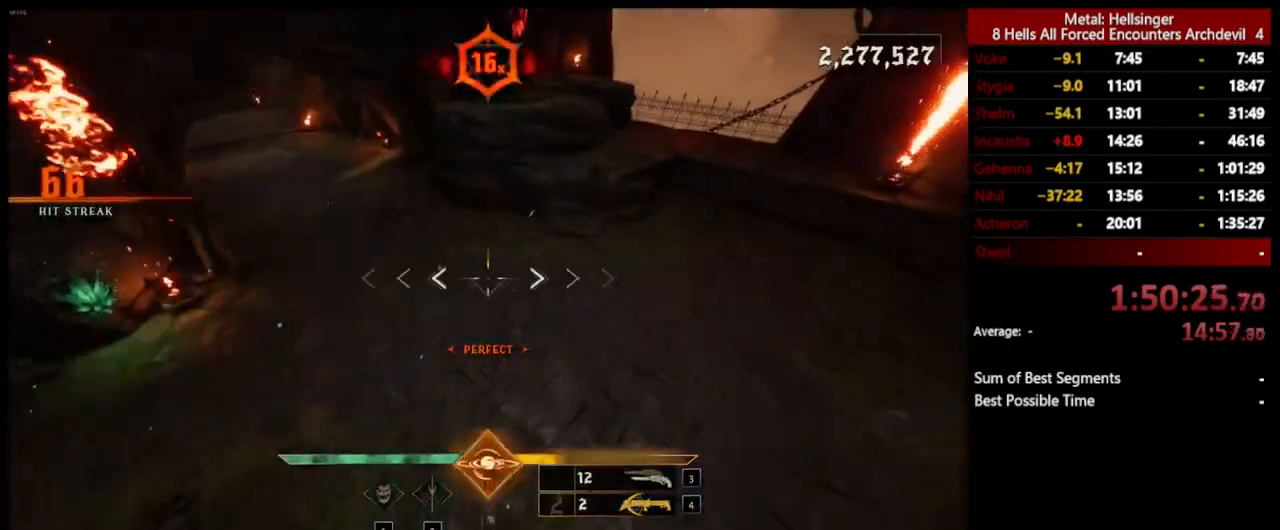
{"keys": ["w"], "mouse": [], "events": [[100, "4", "up"]]}
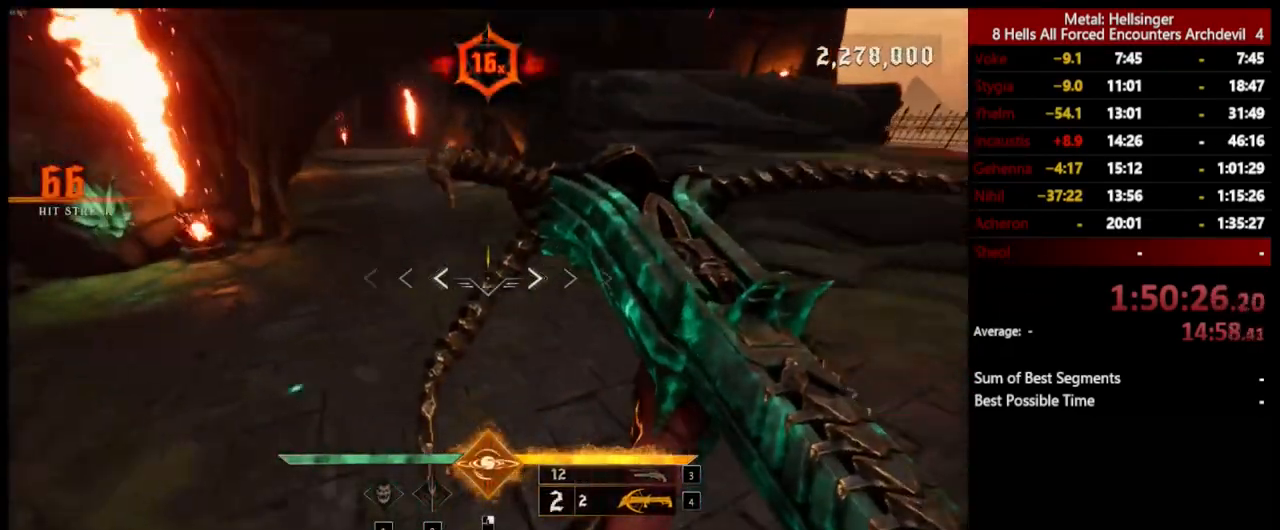
{"keys": ["w"], "mouse": [], "events": [[351, "shift", "down"], [451, "shift", "up"]]}
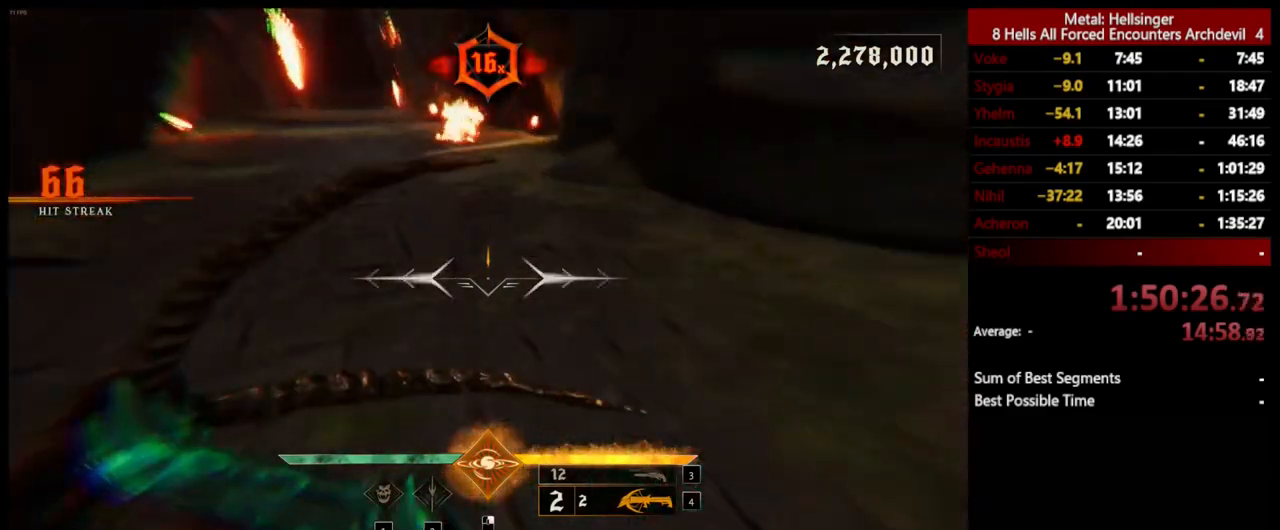
{"keys": ["w"], "mouse": [], "events": [[351, "shift", "down"], [468, "shift", "up"]]}
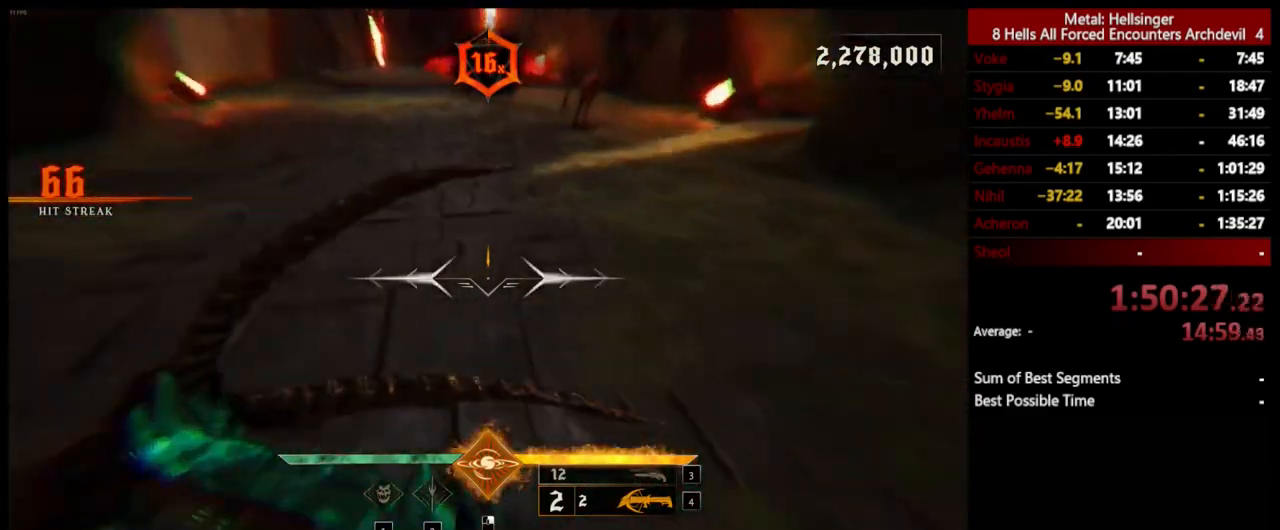
{"keys": ["w"], "mouse": [], "events": [[301, "shift", "down"], [418, "shift", "up"]]}
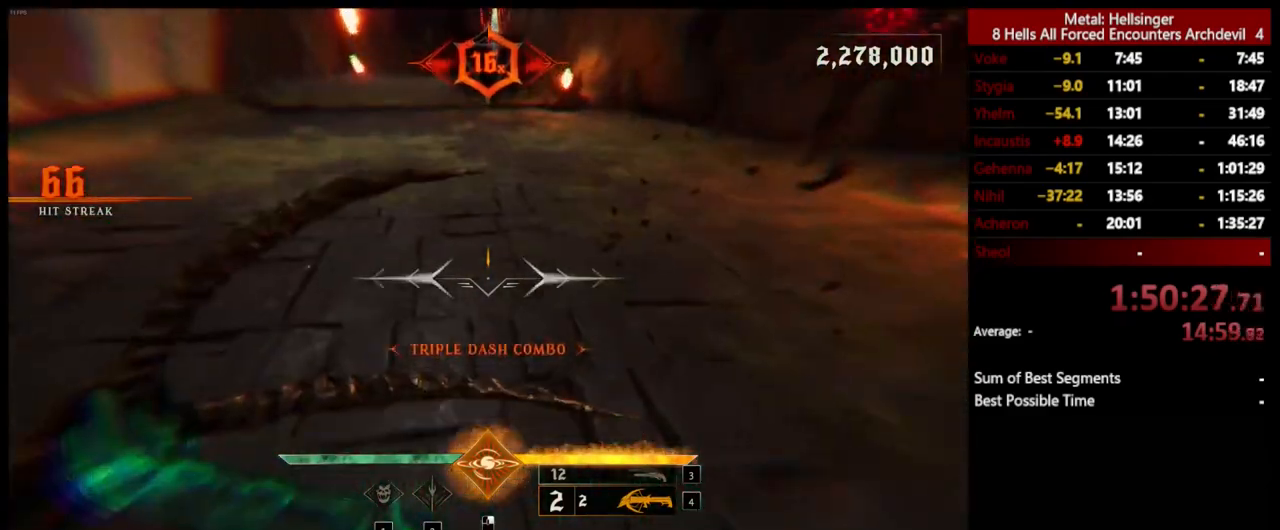
{"keys": ["a", "s"], "mouse": [], "events": [[150, "a", "down"], [184, "w", "up"], [284, "mouse_left", "down"], [284, "s", "down"], [384, "mouse_left", "up"]]}